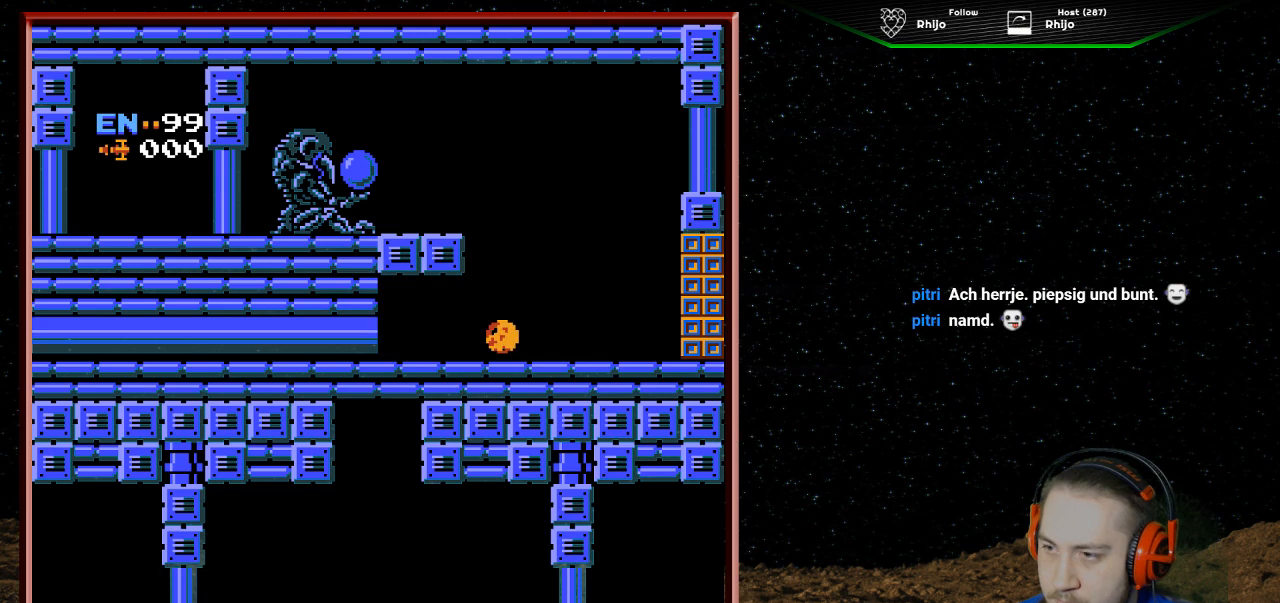
Gameplay with a controller (Nintendo layout); each line is a JSON object with the inputs held at the frame after it. "events" lists button and stick changes between this image and that frame as [ms after this image, input, new state], when the widget could be followed in between. Not read: L3 R3.
{"buttons": [], "events": [[100, "DPAD_LEFT", "up"]]}
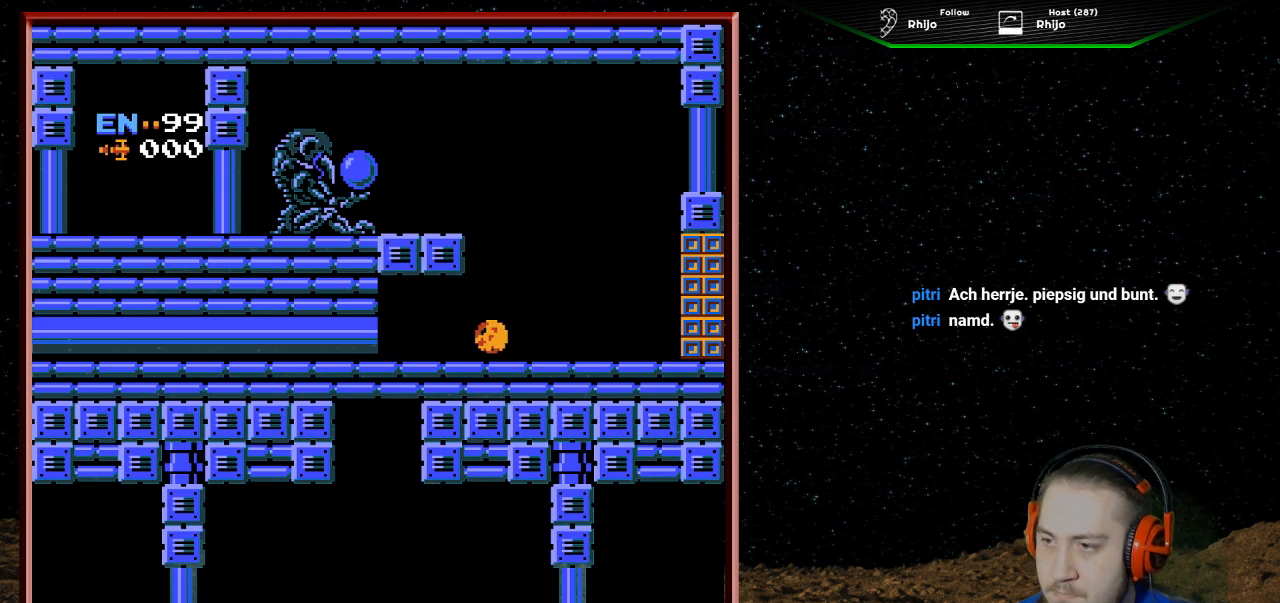
{"buttons": [], "events": [[233, "SELECT", "down"], [367, "SELECT", "up"]]}
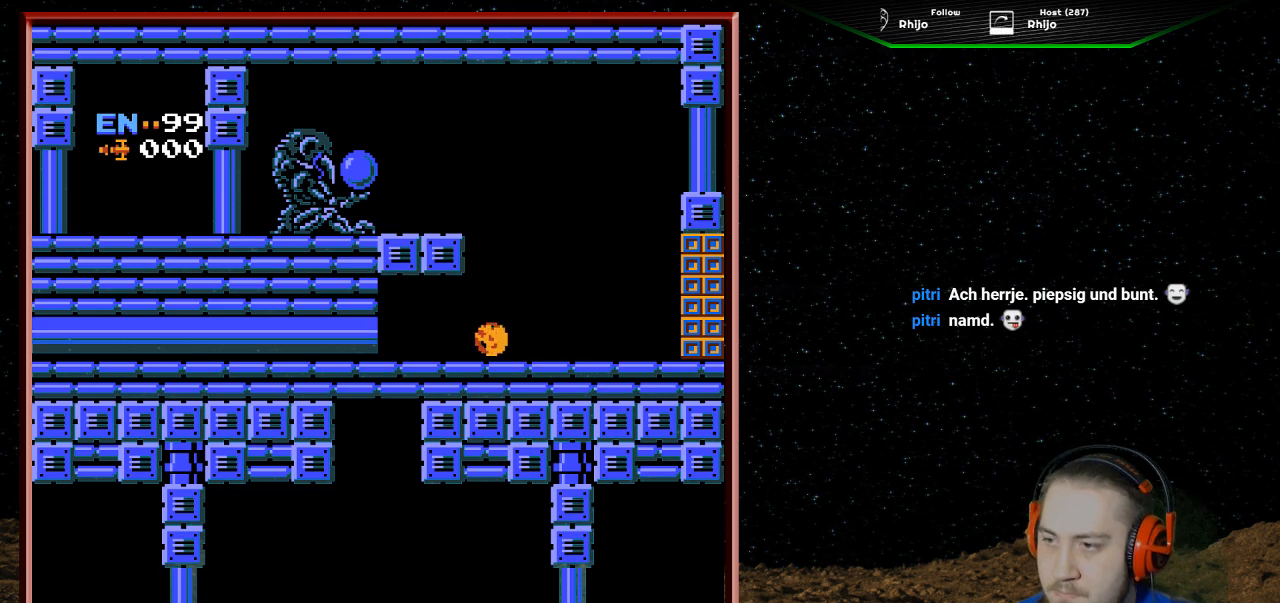
{"buttons": [], "events": [[333, "SELECT", "down"], [500, "SELECT", "up"]]}
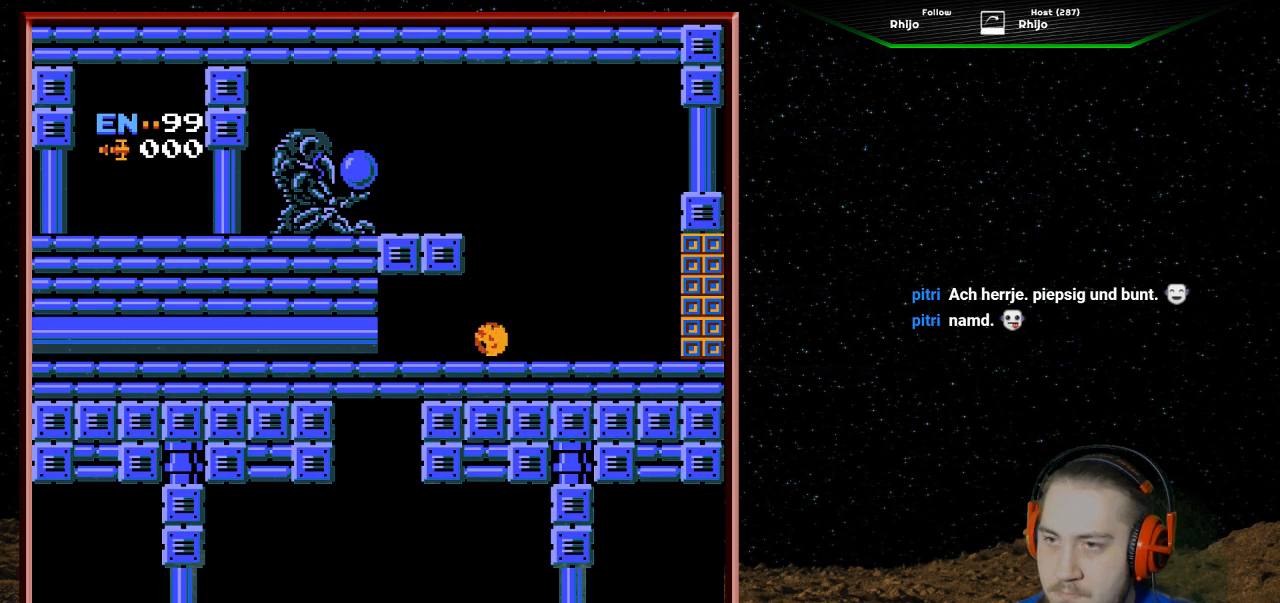
{"buttons": [], "events": []}
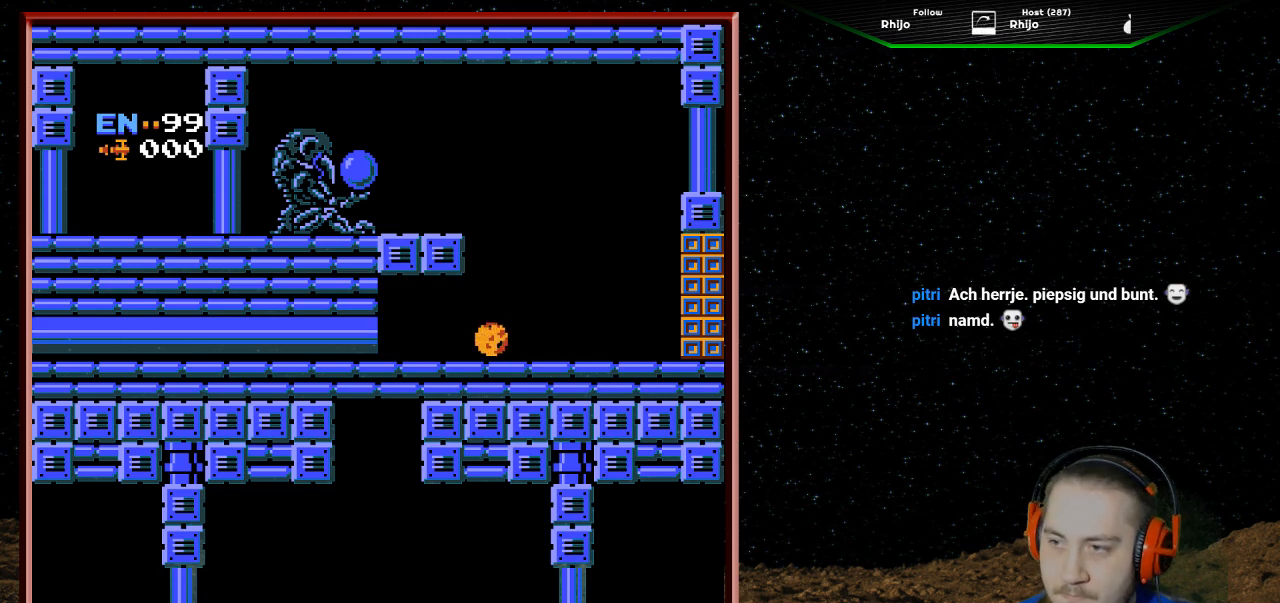
{"buttons": ["SELECT"], "events": [[400, "SELECT", "down"]]}
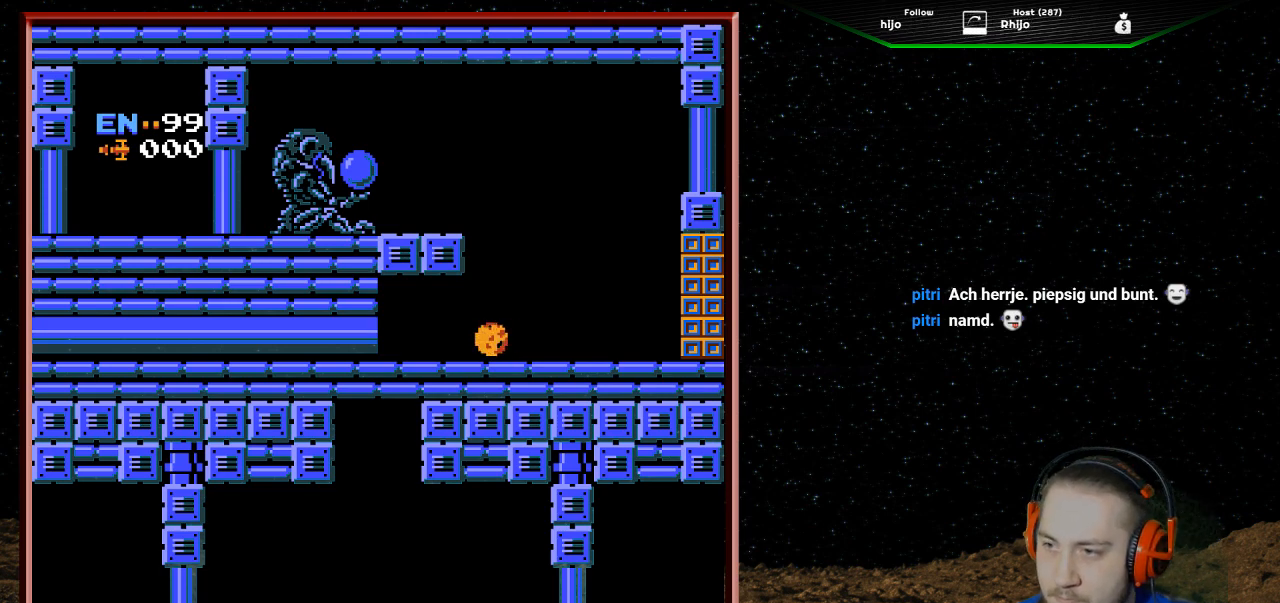
{"buttons": [], "events": [[133, "SELECT", "up"]]}
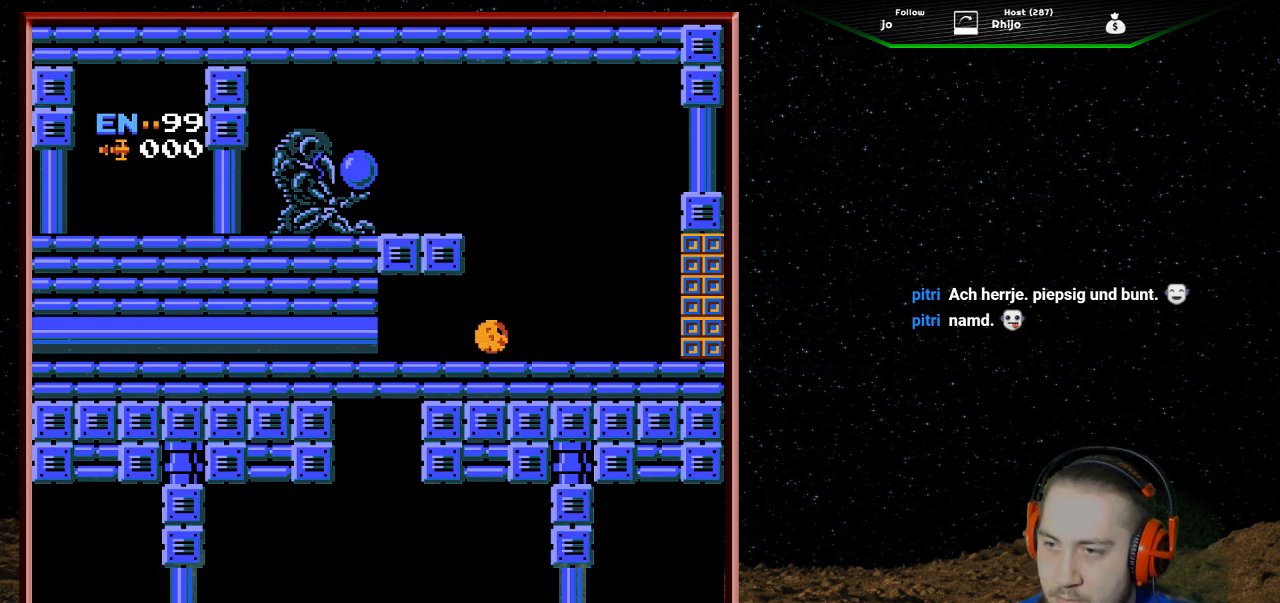
{"buttons": ["DPAD_LEFT"], "events": [[33, "DPAD_LEFT", "down"]]}
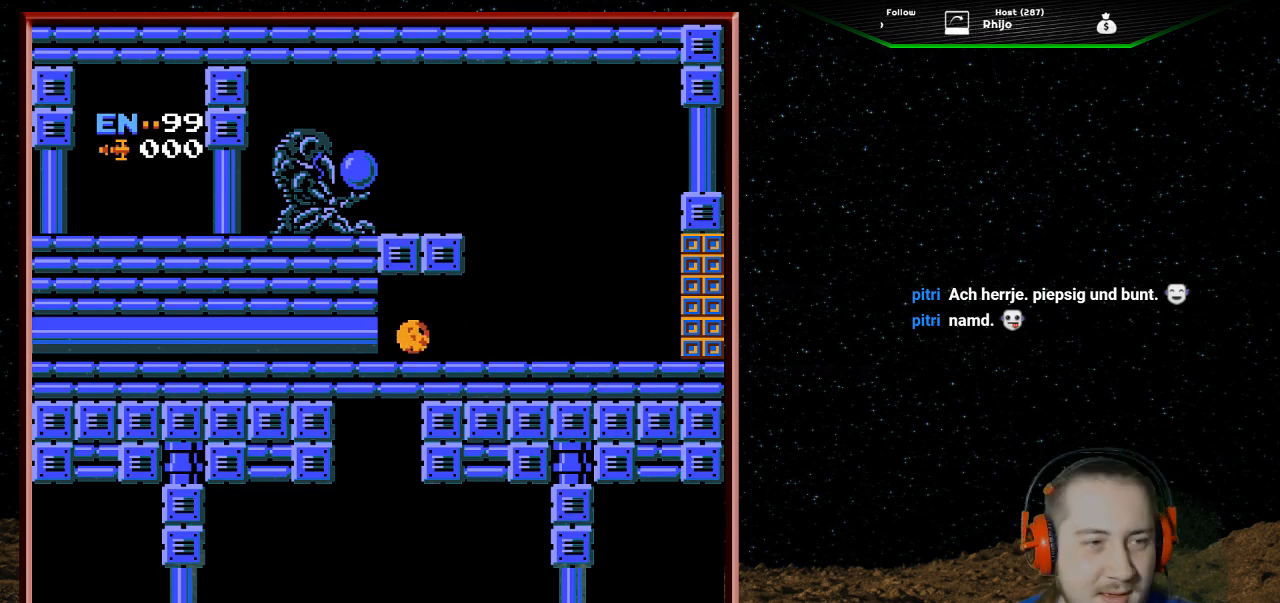
{"buttons": ["DPAD_LEFT"], "events": []}
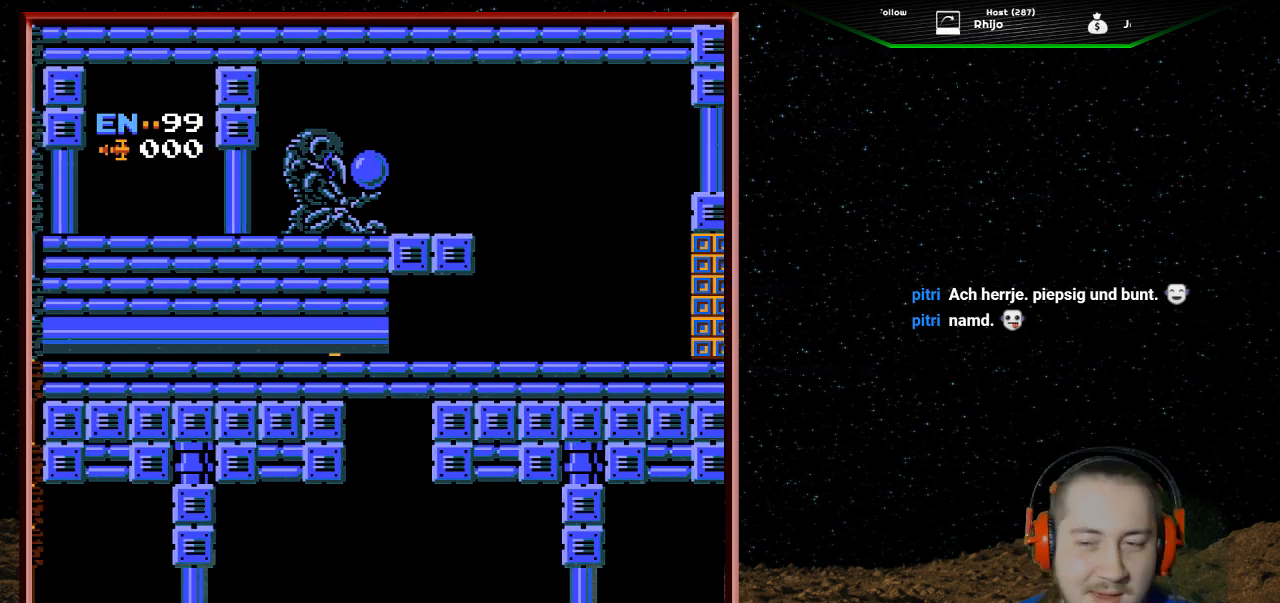
{"buttons": ["DPAD_LEFT"], "events": []}
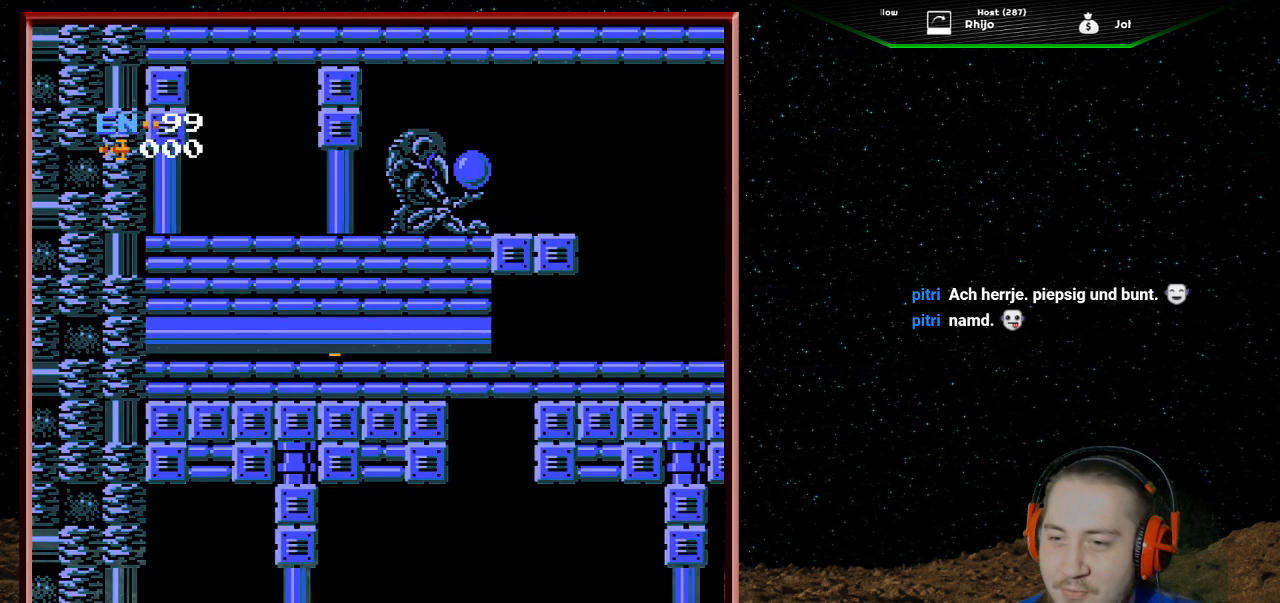
{"buttons": ["DPAD_LEFT"], "events": []}
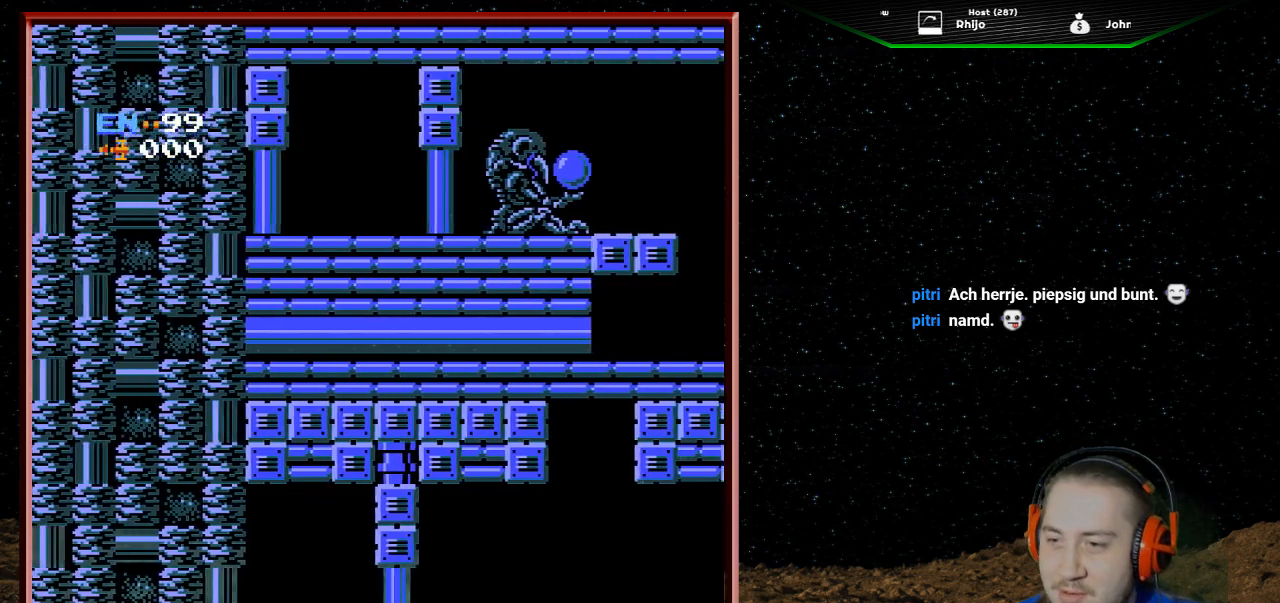
{"buttons": ["DPAD_LEFT"], "events": []}
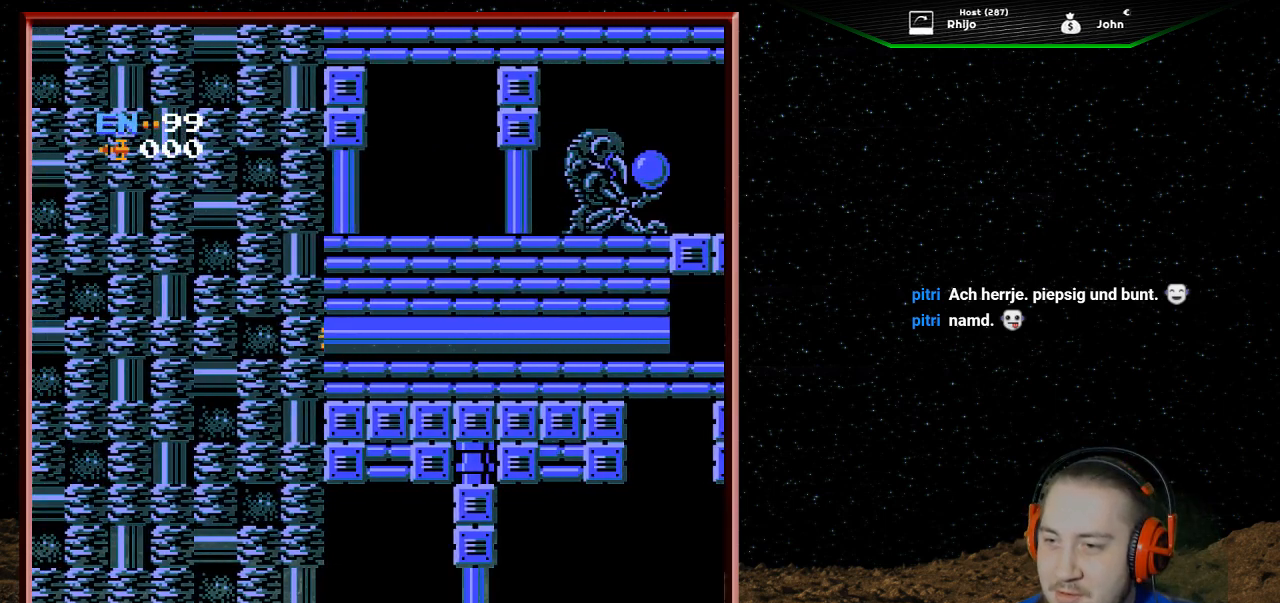
{"buttons": ["DPAD_UP", "DPAD_LEFT"], "events": [[500, "DPAD_UP", "down"]]}
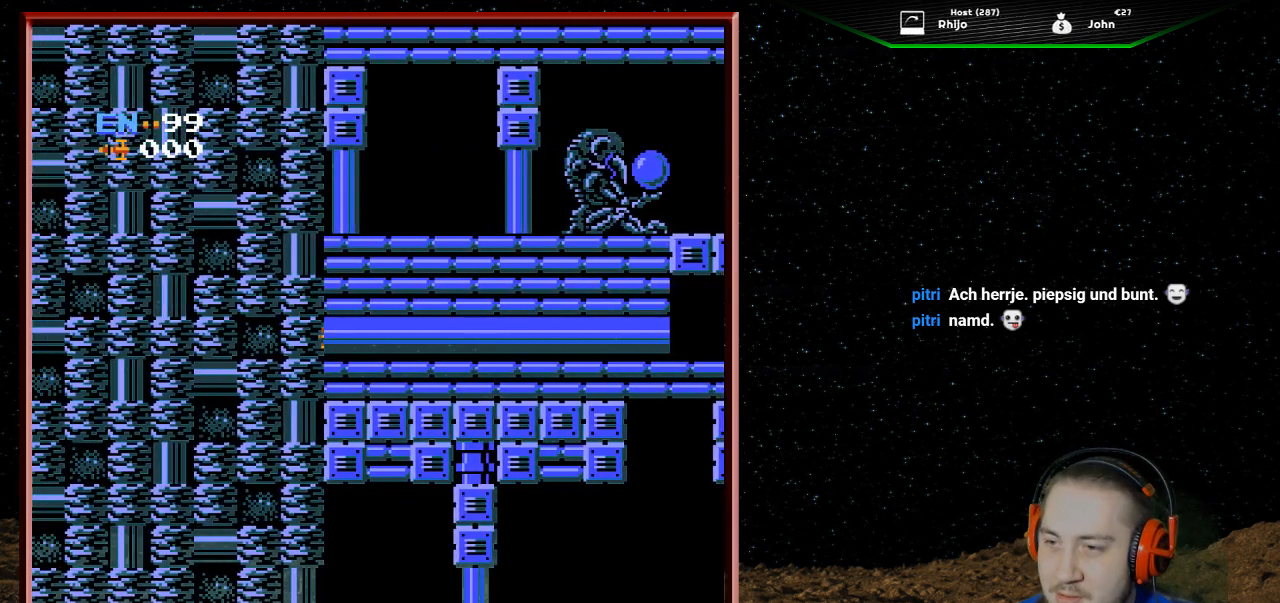
{"buttons": ["DPAD_UP", "DPAD_LEFT"], "events": [[100, "DPAD_LEFT", "up"], [500, "DPAD_LEFT", "down"]]}
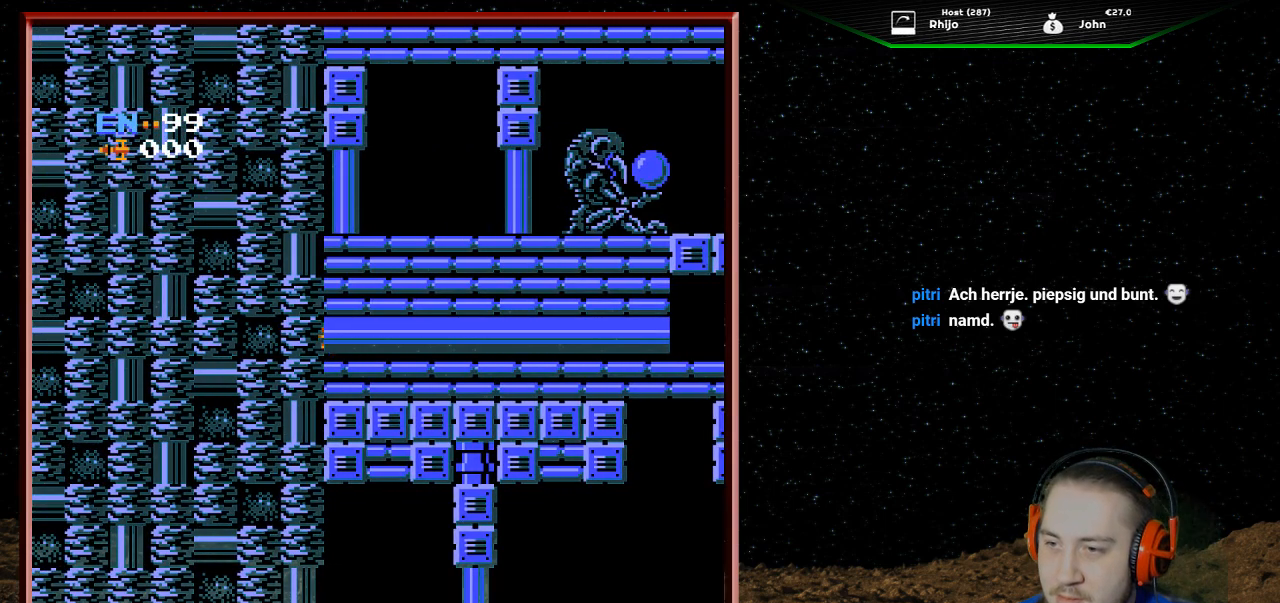
{"buttons": ["DPAD_LEFT"], "events": [[67, "DPAD_UP", "up"], [300, "A", "down"], [500, "A", "up"]]}
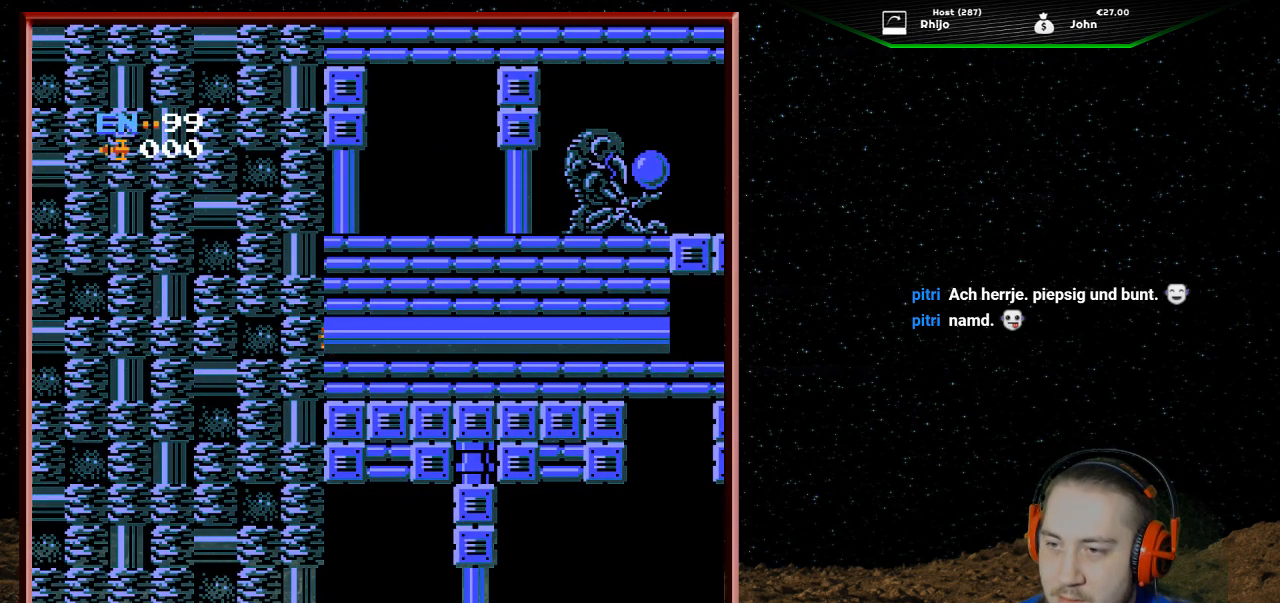
{"buttons": ["B"], "events": [[100, "DPAD_LEFT", "up"], [233, "B", "down"], [400, "B", "up"], [500, "B", "down"]]}
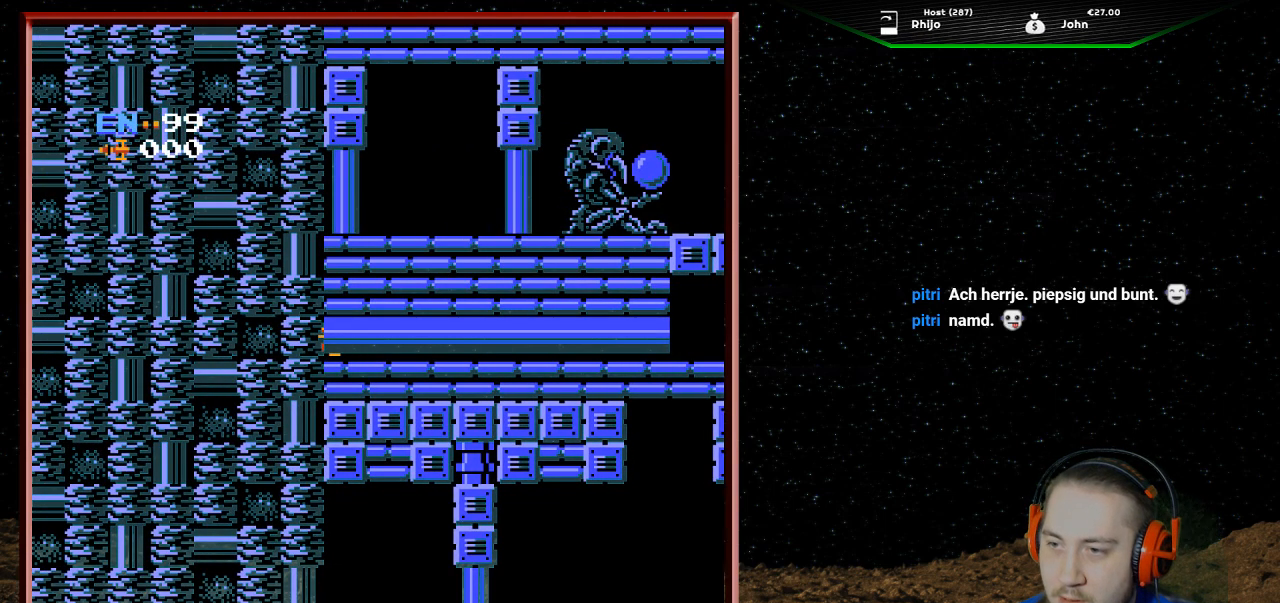
{"buttons": ["DPAD_UP"], "events": [[133, "B", "up"], [133, "DPAD_UP", "down"], [400, "B", "down"], [433, "B", "up"], [467, "B", "down"], [500, "B", "up"]]}
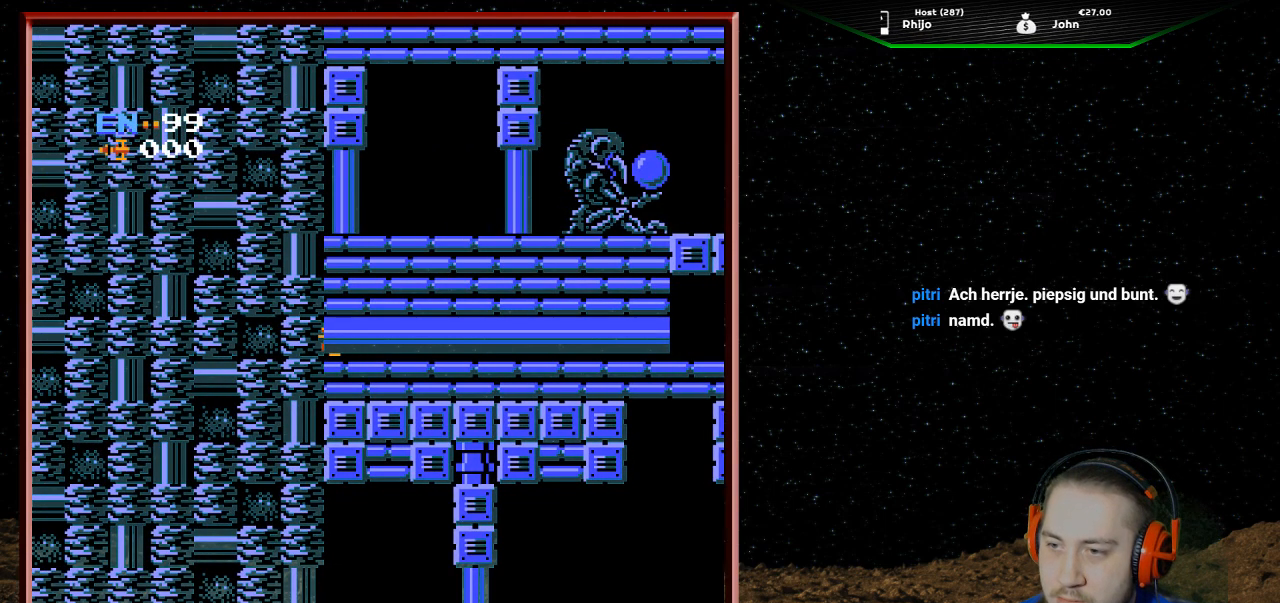
{"buttons": ["DPAD_RIGHT"], "events": [[133, "DPAD_RIGHT", "down"], [133, "DPAD_UP", "up"]]}
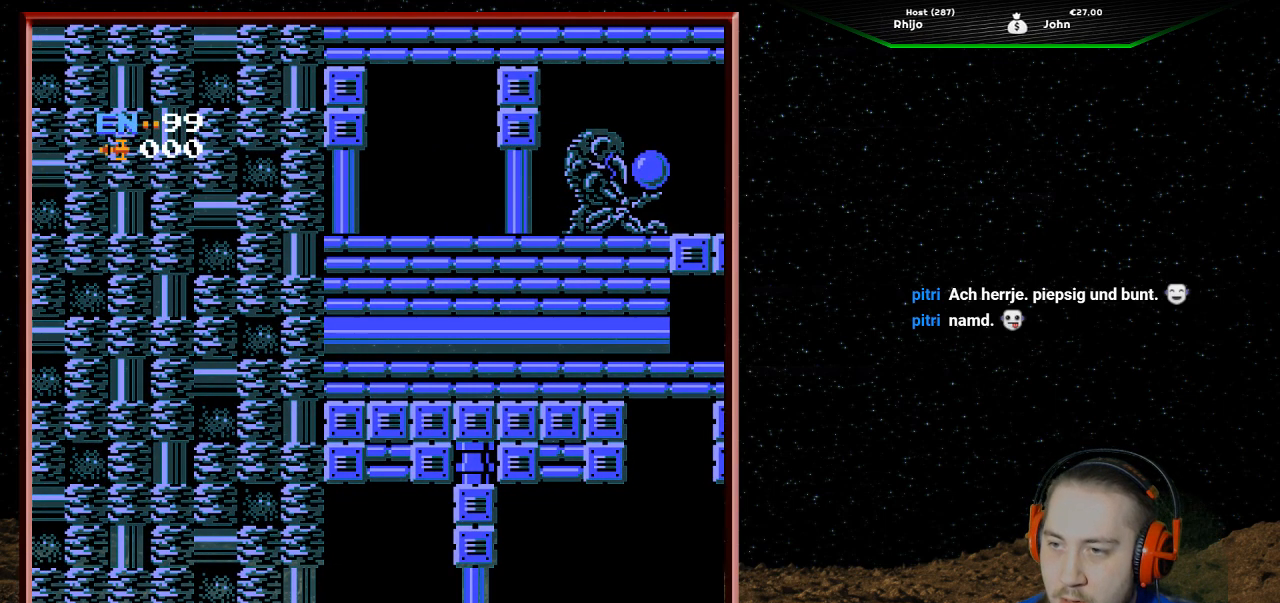
{"buttons": ["DPAD_LEFT"], "events": [[33, "DPAD_RIGHT", "up"], [33, "DPAD_UP", "down"], [333, "DPAD_LEFT", "down"], [367, "DPAD_UP", "up"]]}
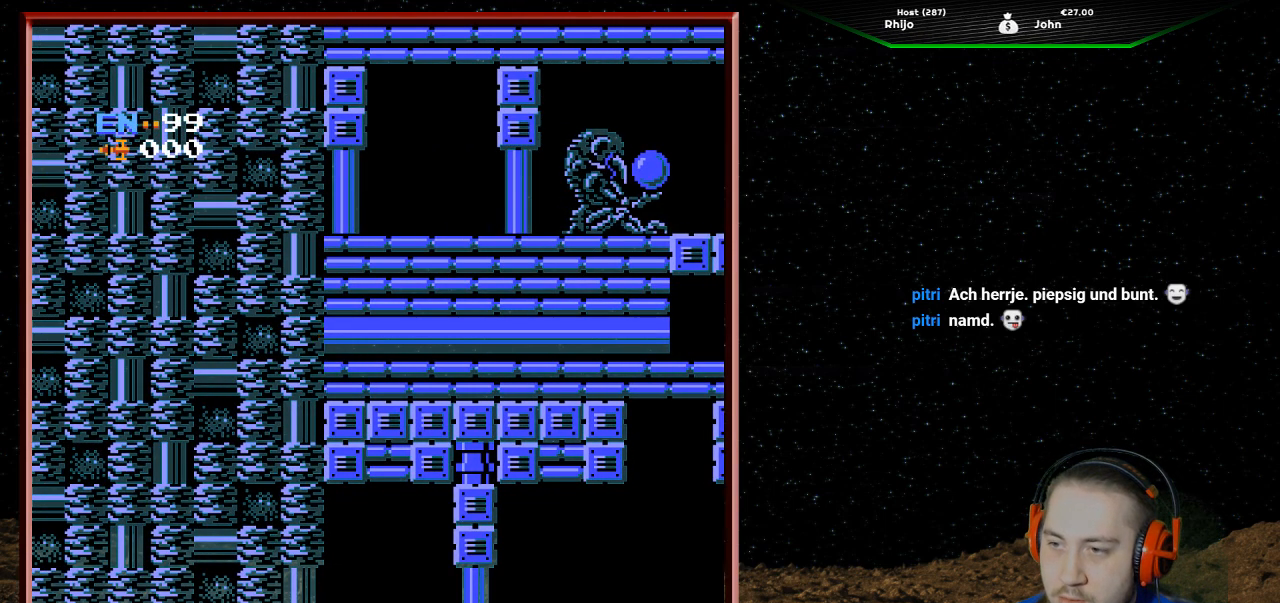
{"buttons": ["DPAD_DOWN"], "events": [[433, "DPAD_LEFT", "up"], [467, "DPAD_DOWN", "down"]]}
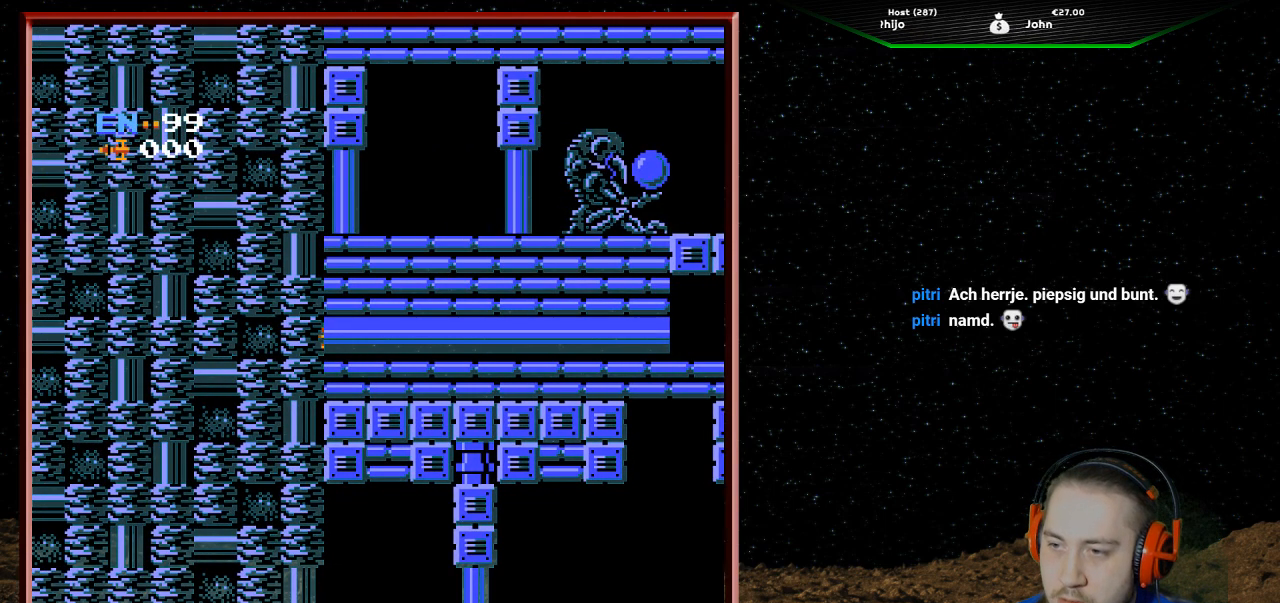
{"buttons": ["DPAD_RIGHT"], "events": [[300, "DPAD_DOWN", "up"], [367, "DPAD_RIGHT", "down"]]}
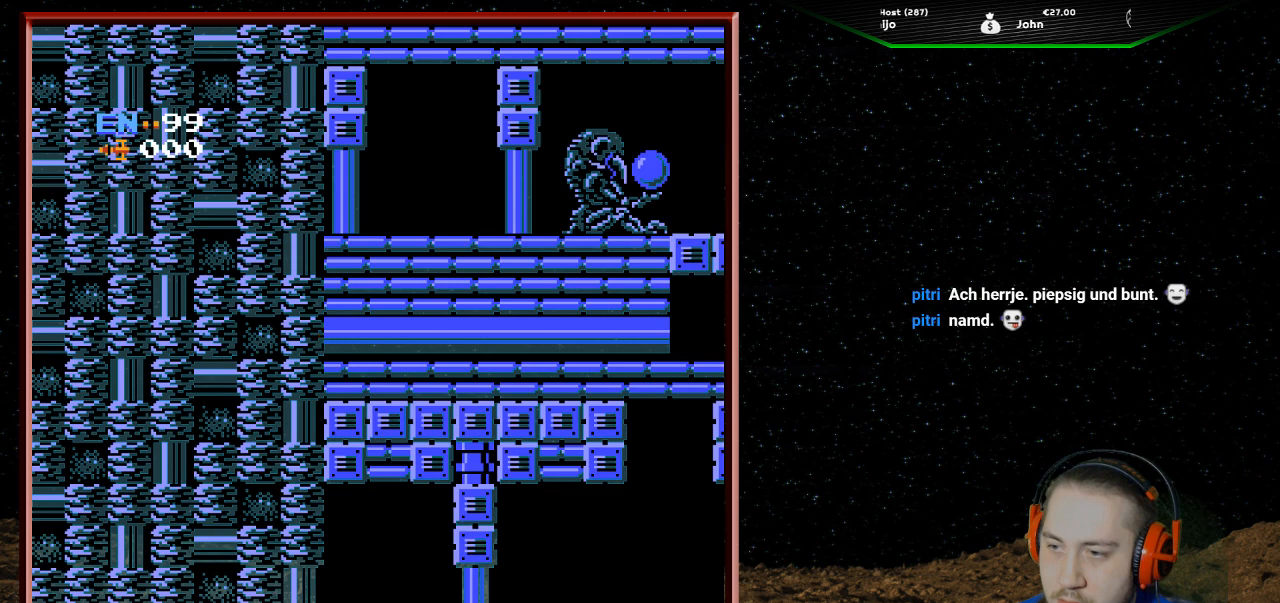
{"buttons": ["DPAD_RIGHT"], "events": [[367, "B", "down"], [500, "B", "up"]]}
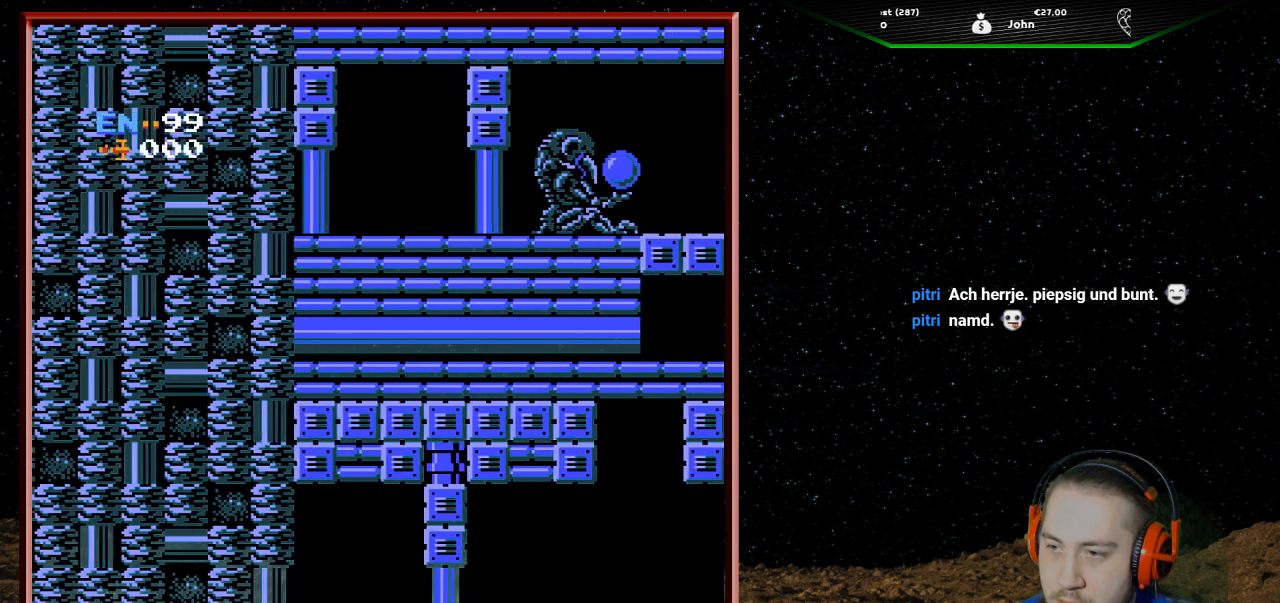
{"buttons": ["DPAD_RIGHT"], "events": [[233, "A", "down"], [300, "A", "up"], [367, "A", "down"], [500, "A", "up"]]}
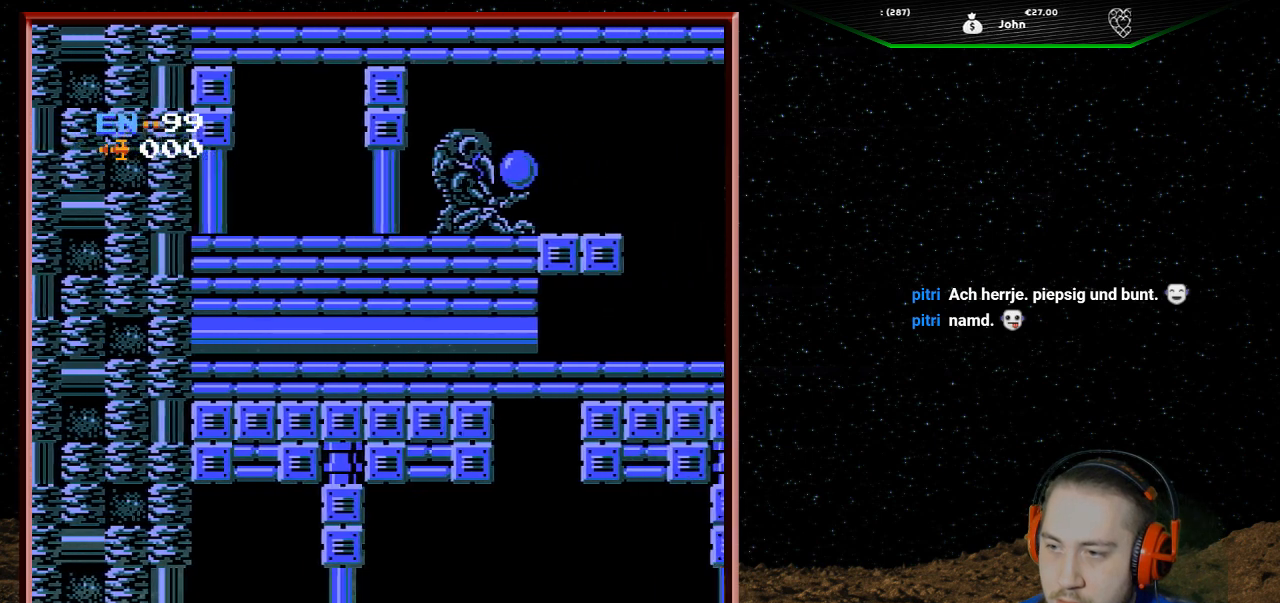
{"buttons": ["A", "DPAD_RIGHT"], "events": [[67, "A", "down"], [200, "A", "up"], [233, "A", "down"], [333, "A", "up"], [400, "A", "down"]]}
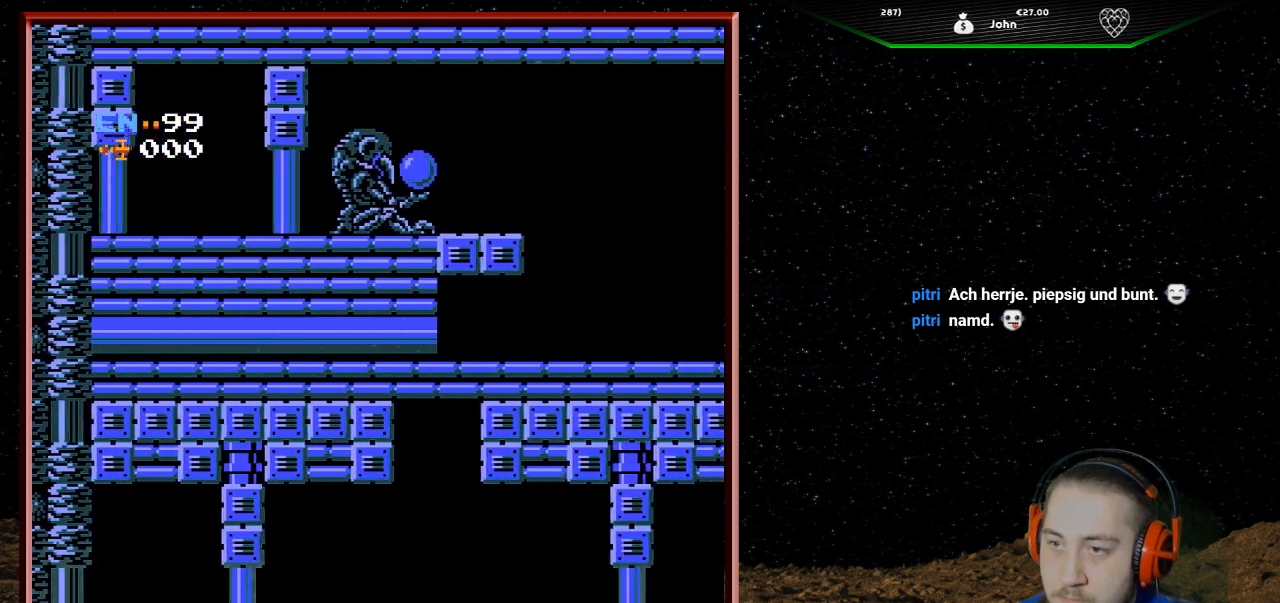
{"buttons": ["A", "DPAD_RIGHT"], "events": [[33, "A", "up"], [67, "A", "down"], [200, "A", "up"], [267, "A", "down"], [400, "A", "up"], [467, "A", "down"]]}
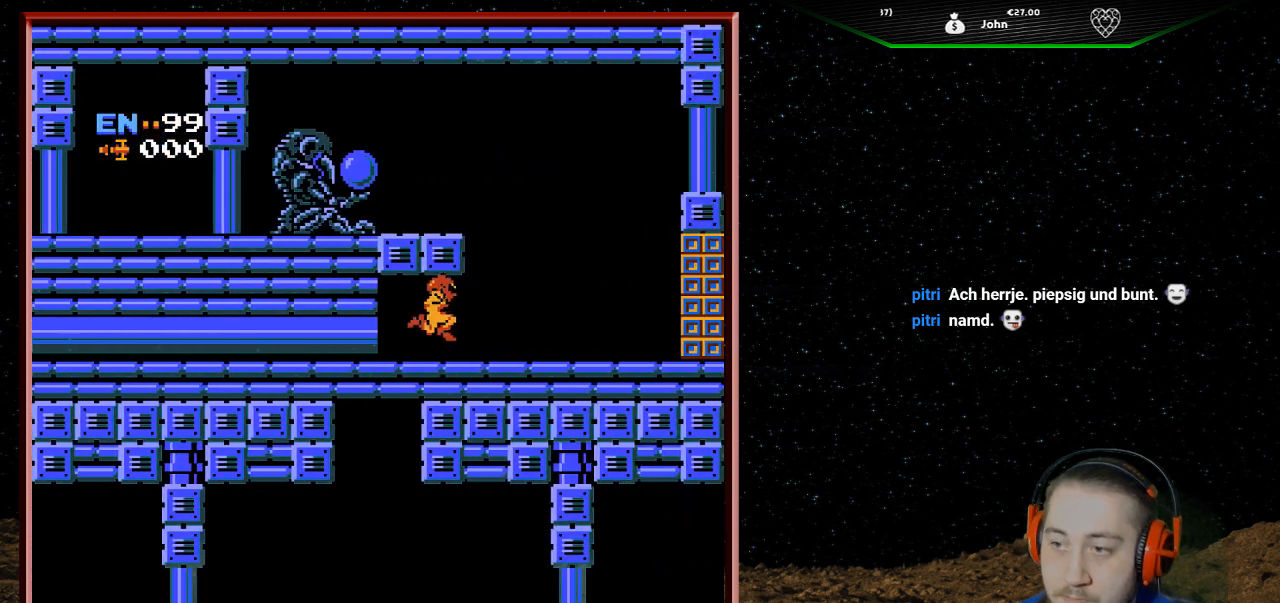
{"buttons": ["DPAD_RIGHT"], "events": [[100, "A", "up"]]}
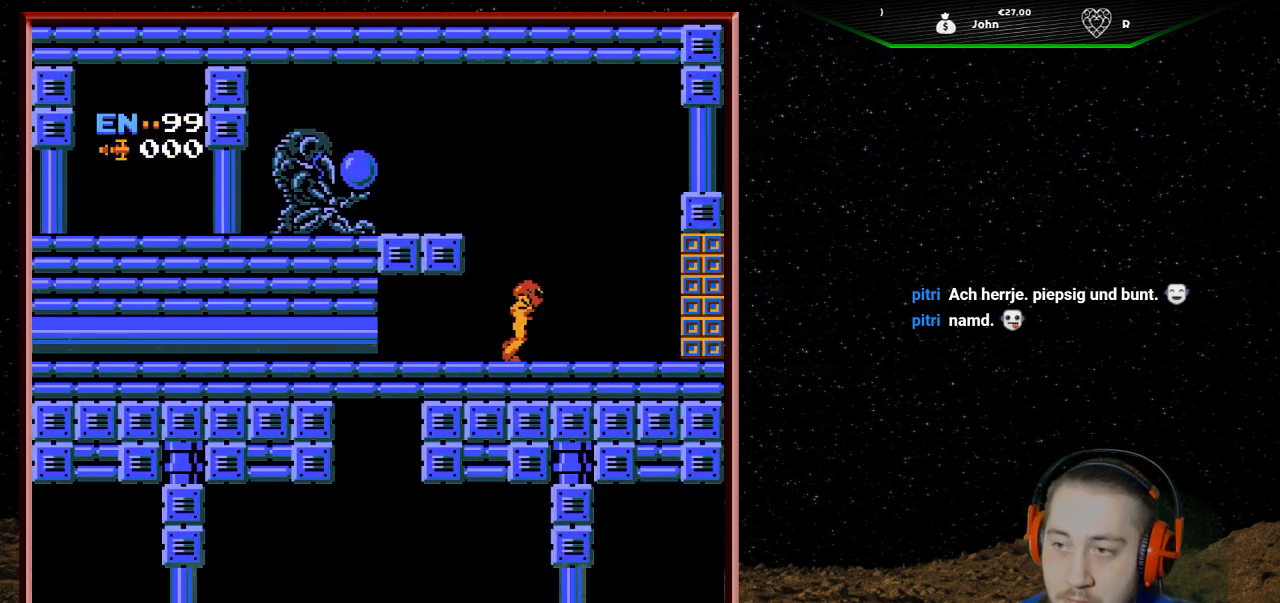
{"buttons": ["DPAD_RIGHT"], "events": []}
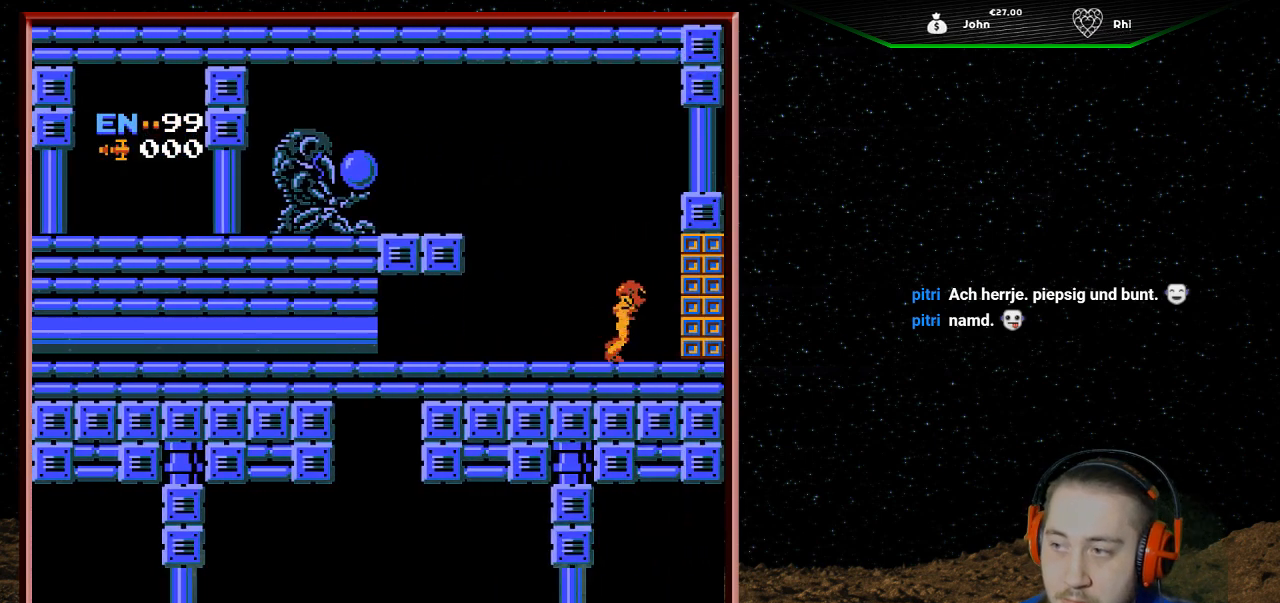
{"buttons": ["DPAD_RIGHT"], "events": []}
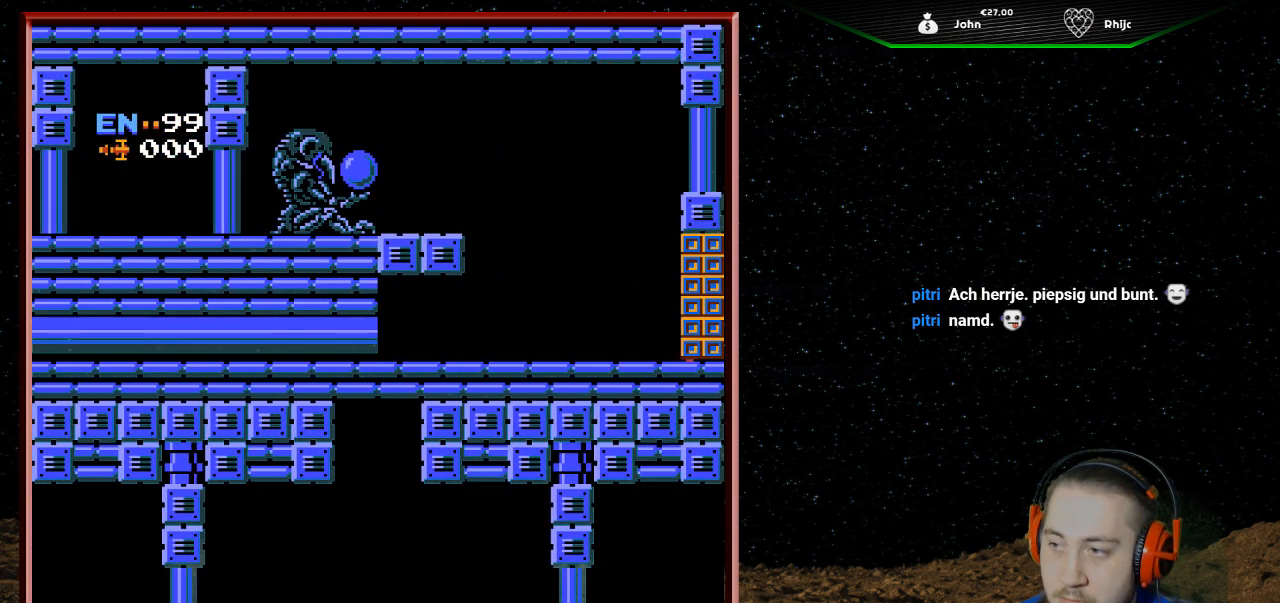
{"buttons": ["DPAD_RIGHT"], "events": []}
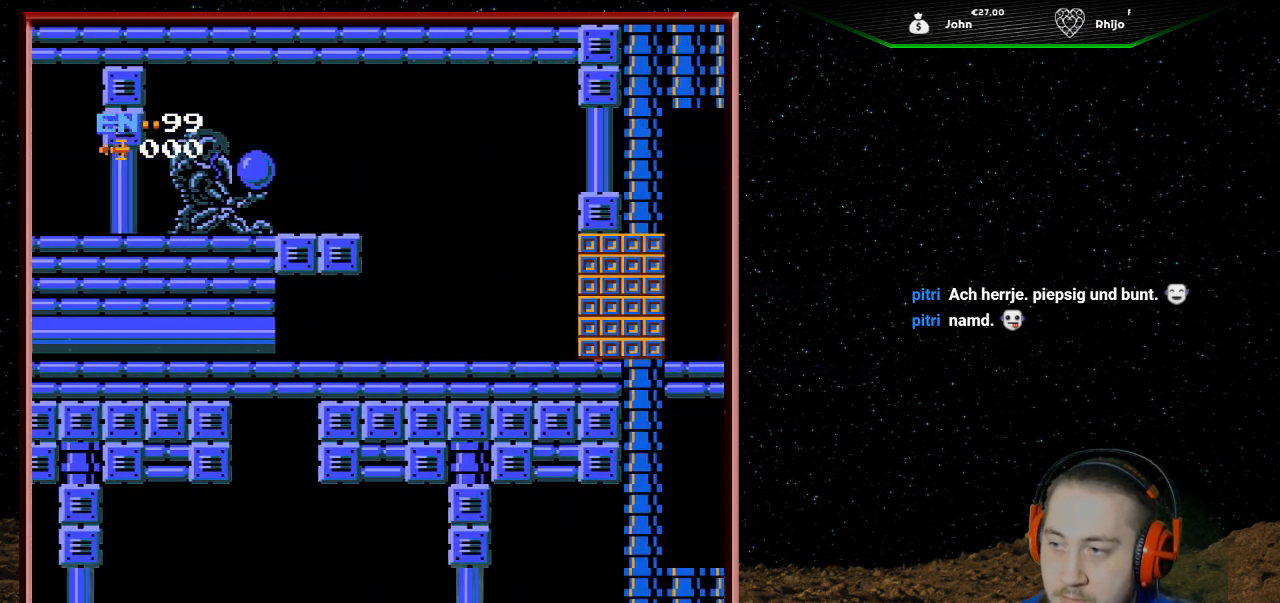
{"buttons": [], "events": [[433, "DPAD_RIGHT", "up"]]}
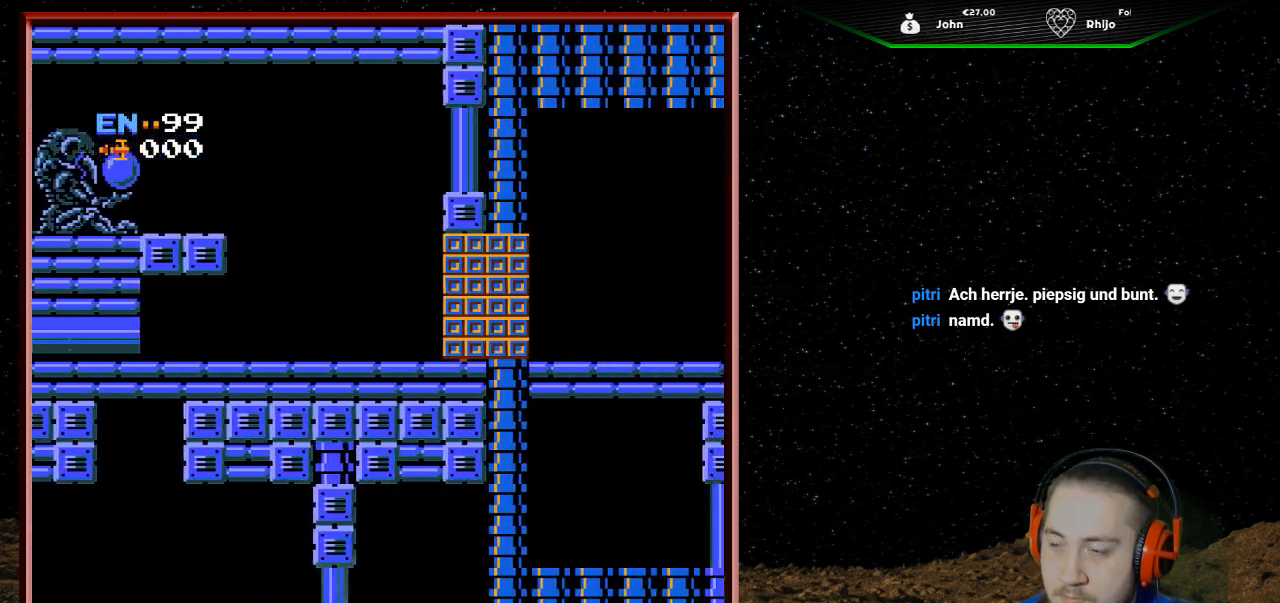
{"buttons": [], "events": []}